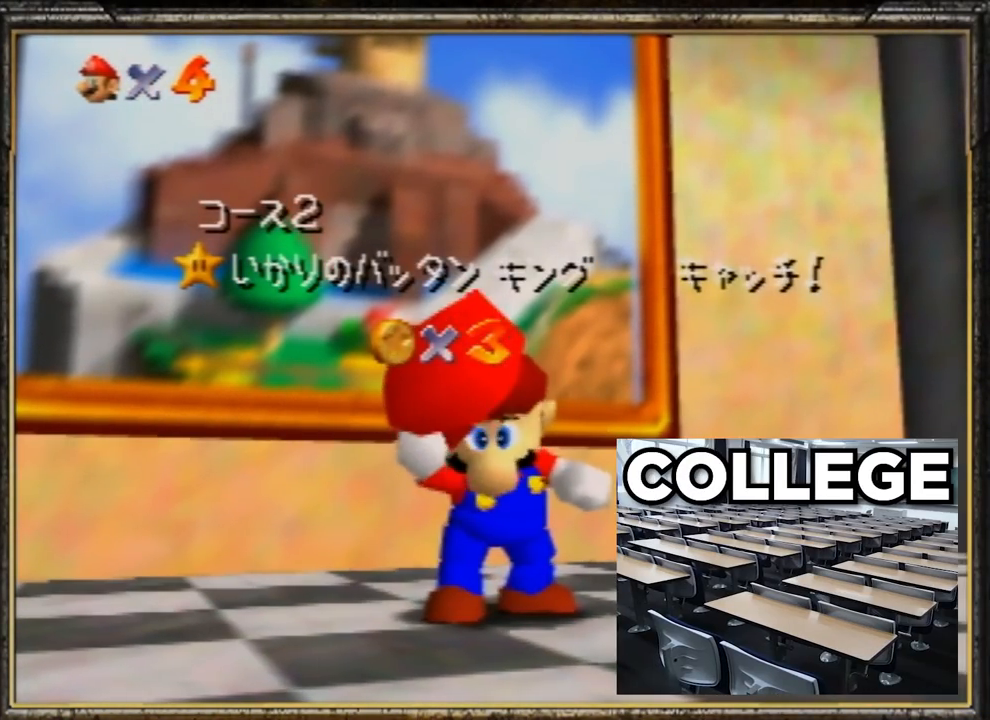
Gameplay with a controller (Nintendo layout); each line is a JSON object with the inputs held at the frame after it. "events" lists button and stick changes between this image and that frame as [ms after this image, input, new state], when the widget could be followed in between. Not read: L3 R3.
{"buttons": ["A"], "left_stick": "up", "events": [[50, "left_stick", "down"], [167, "A", "down"], [167, "left_stick", "center"], [267, "A", "up"], [267, "left_stick", "up"], [367, "A", "down"], [467, "A", "up"], [501, "A", "down"]]}
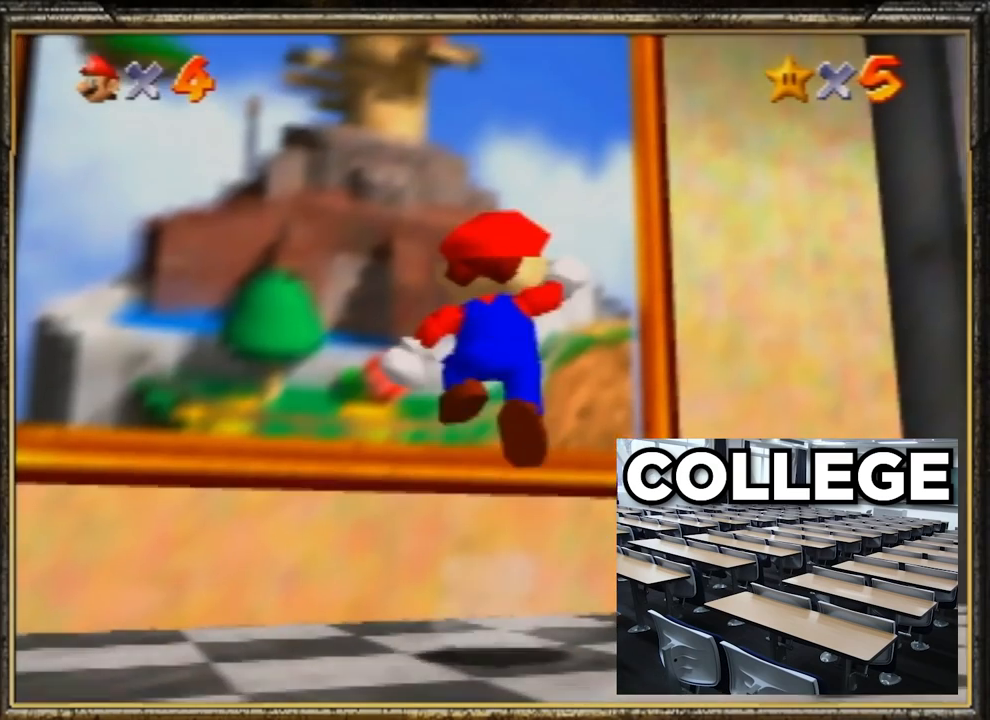
{"buttons": ["A", "B"], "left_stick": "up-left", "events": [[100, "left_stick", "up-left"], [200, "B", "down"], [233, "A", "up"], [367, "B", "up"], [400, "A", "down"], [500, "B", "down"]]}
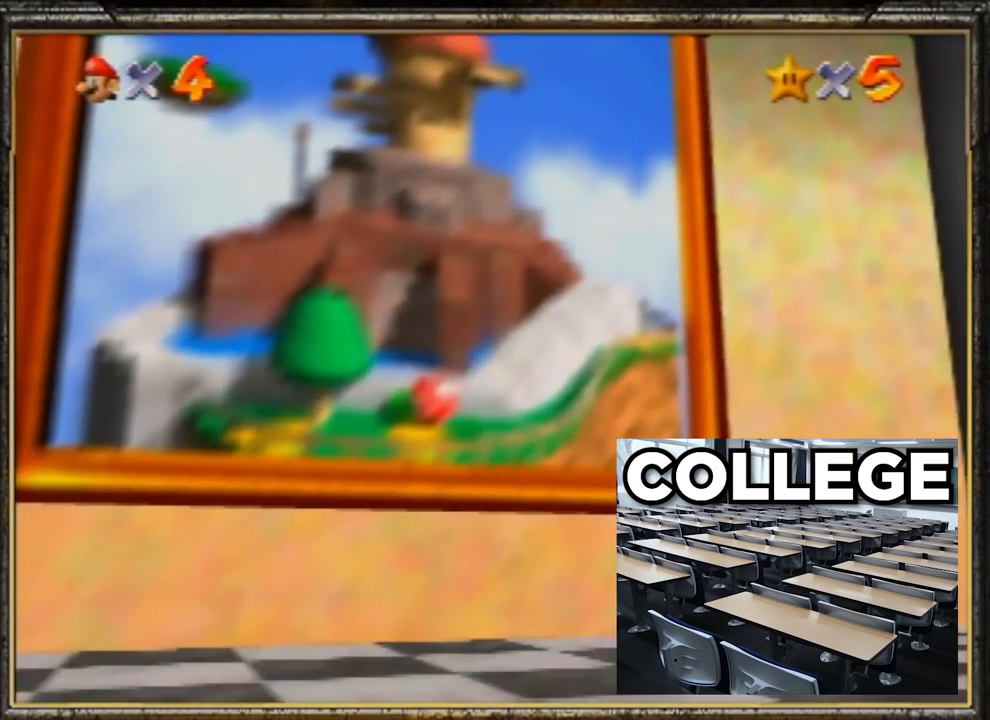
{"buttons": [], "left_stick": "center", "events": [[34, "A", "up"], [67, "B", "up"], [401, "left_stick", "center"]]}
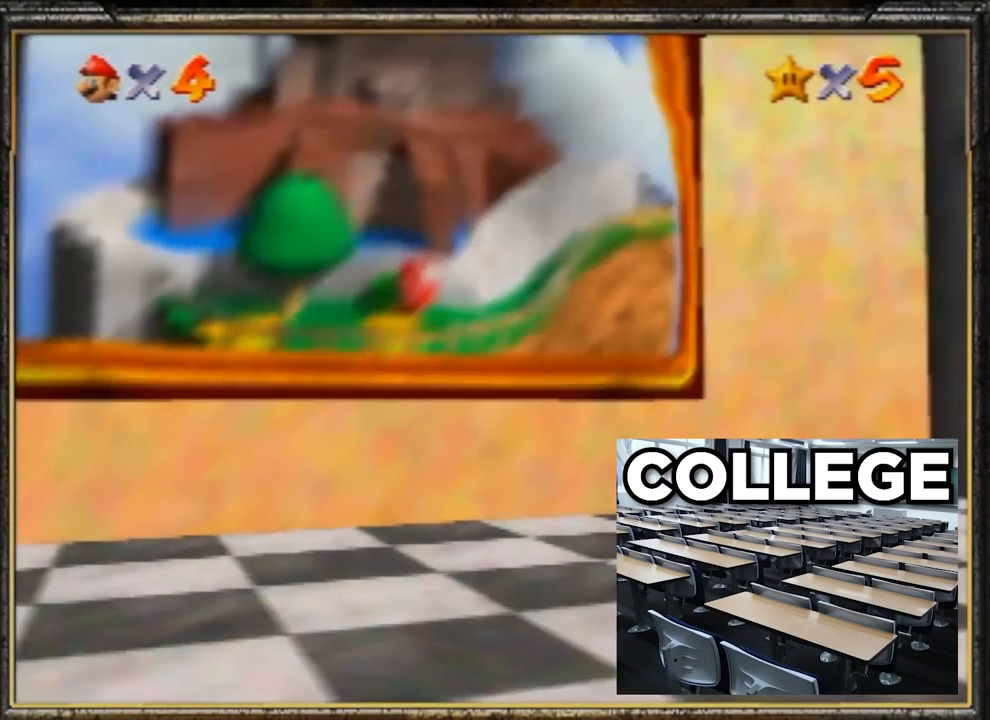
{"buttons": [], "left_stick": "center", "events": []}
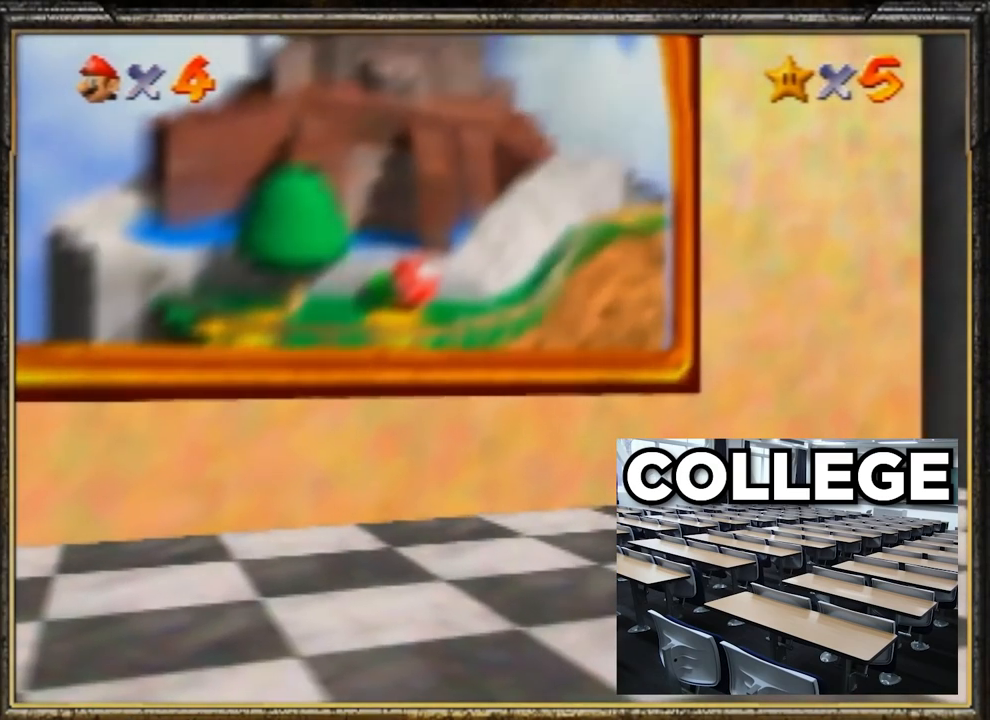
{"buttons": [], "left_stick": "center", "events": []}
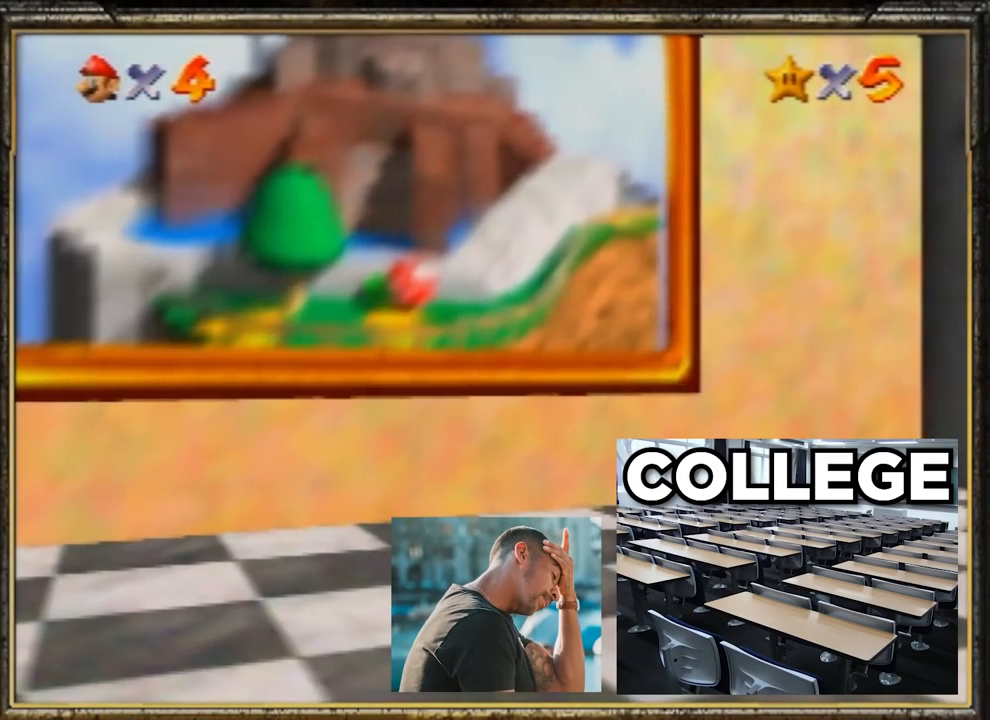
{"buttons": [], "left_stick": "center", "events": []}
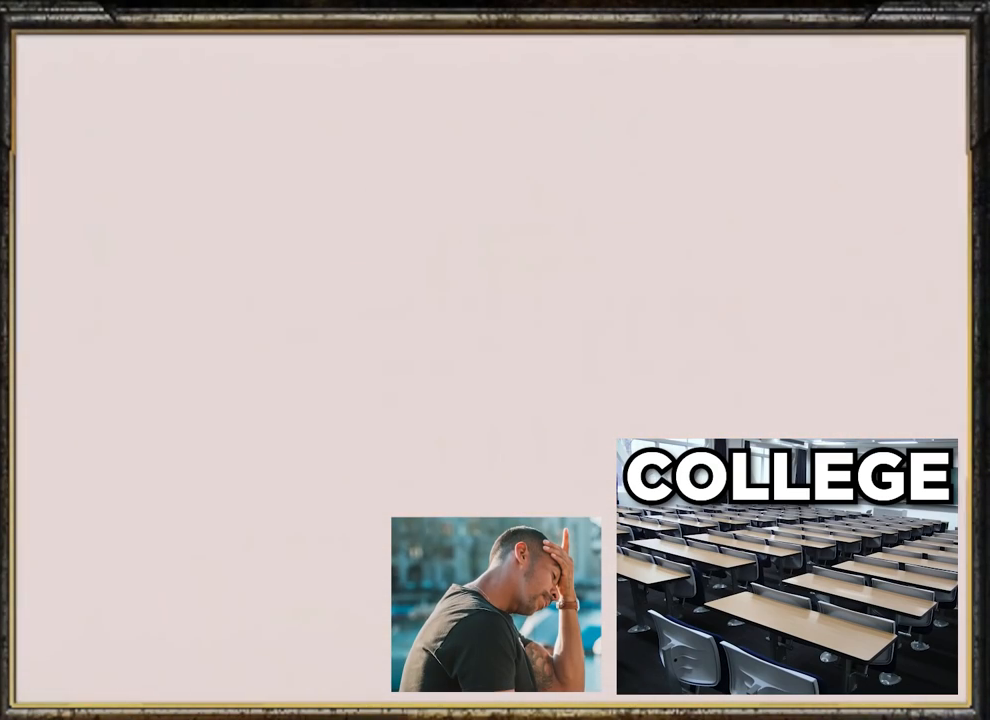
{"buttons": [], "left_stick": "center", "events": []}
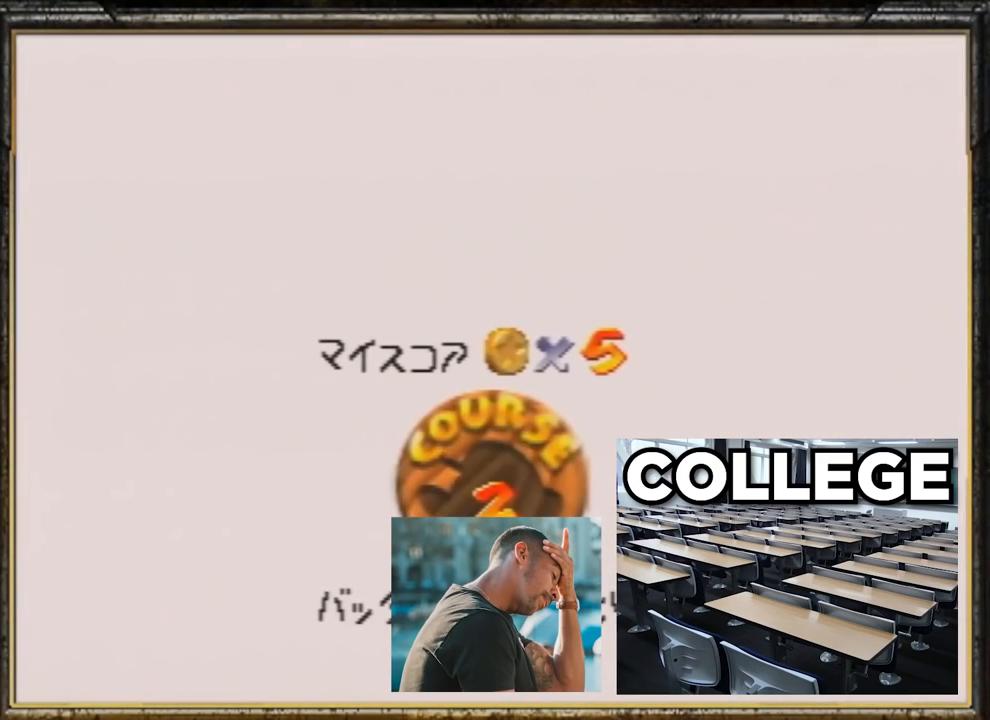
{"buttons": ["A"], "left_stick": "center", "events": [[317, "A", "down"], [383, "A", "up"], [450, "A", "down"]]}
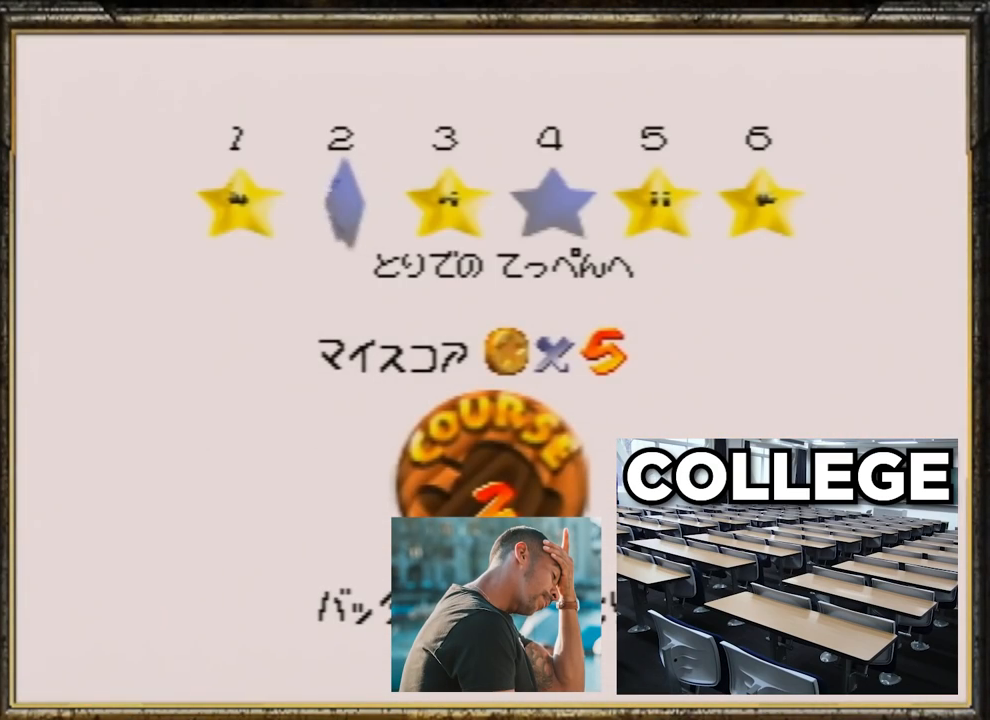
{"buttons": ["A"], "left_stick": "center", "events": [[17, "A", "up"], [150, "A", "down"], [217, "A", "up"], [284, "A", "down"], [350, "A", "up"], [417, "A", "down"]]}
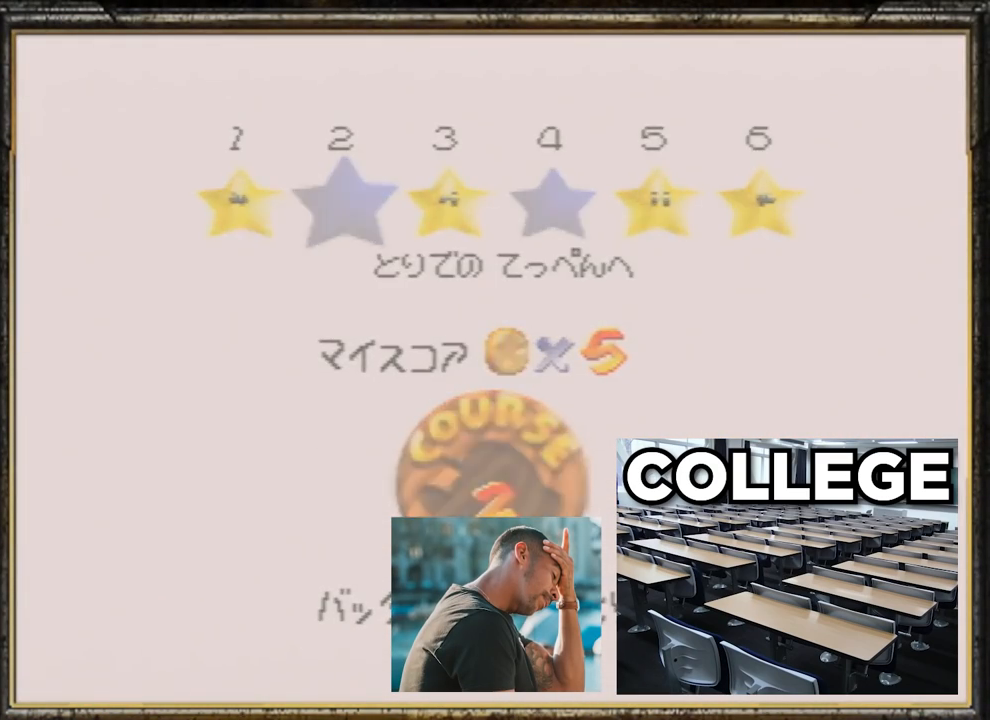
{"buttons": [], "left_stick": "center", "events": [[16, "A", "up"]]}
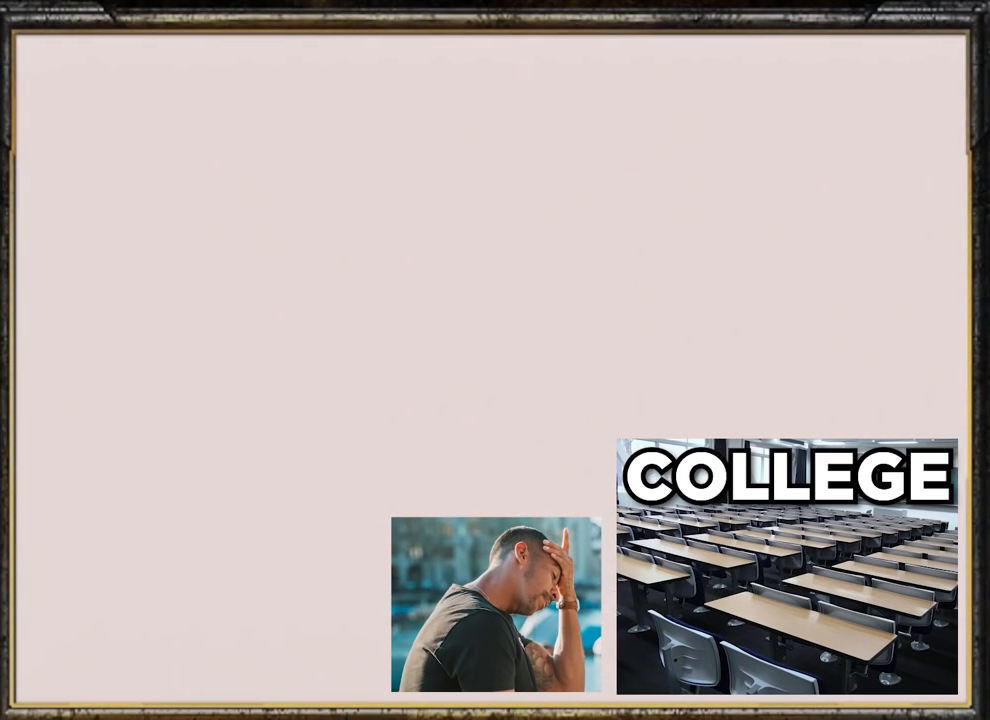
{"buttons": [], "left_stick": "up-left", "events": [[350, "C_LEFT", "down"], [384, "left_stick", "up-left"], [451, "C_LEFT", "up"]]}
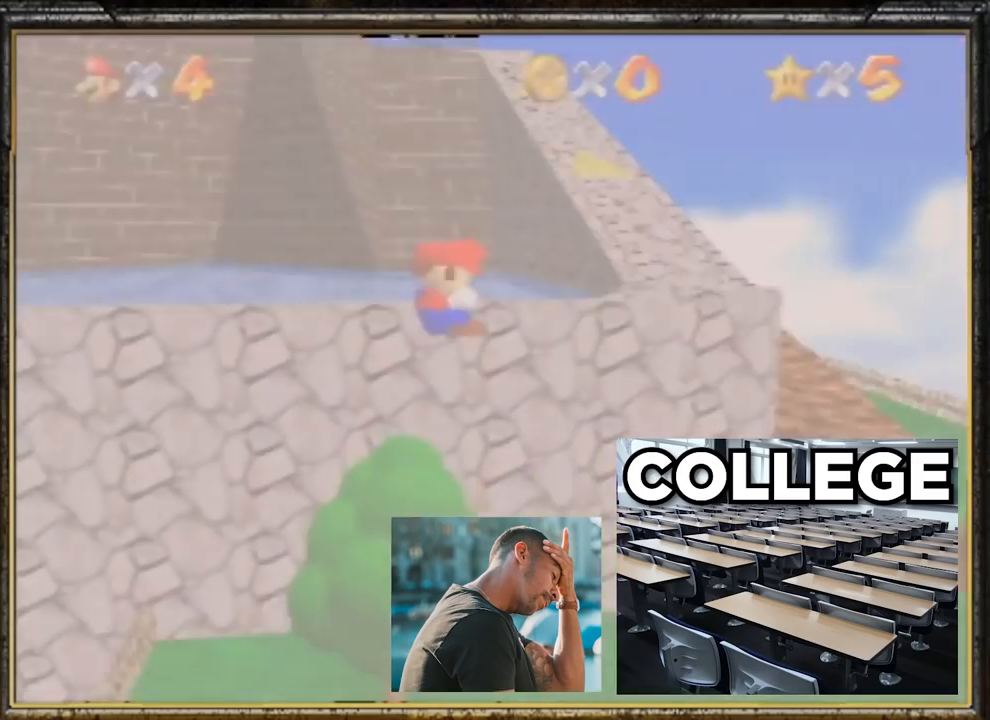
{"buttons": [], "left_stick": "up-left", "events": [[16, "C_DOWN", "down"], [183, "C_DOWN", "up"]]}
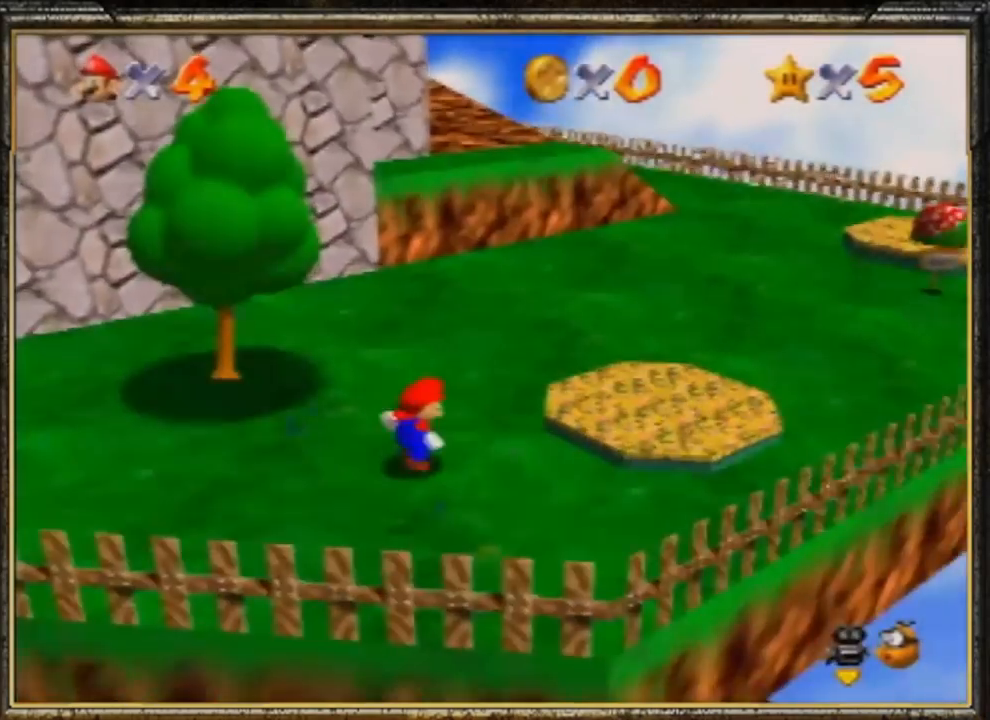
{"buttons": [], "left_stick": "up", "events": [[417, "left_stick", "up"]]}
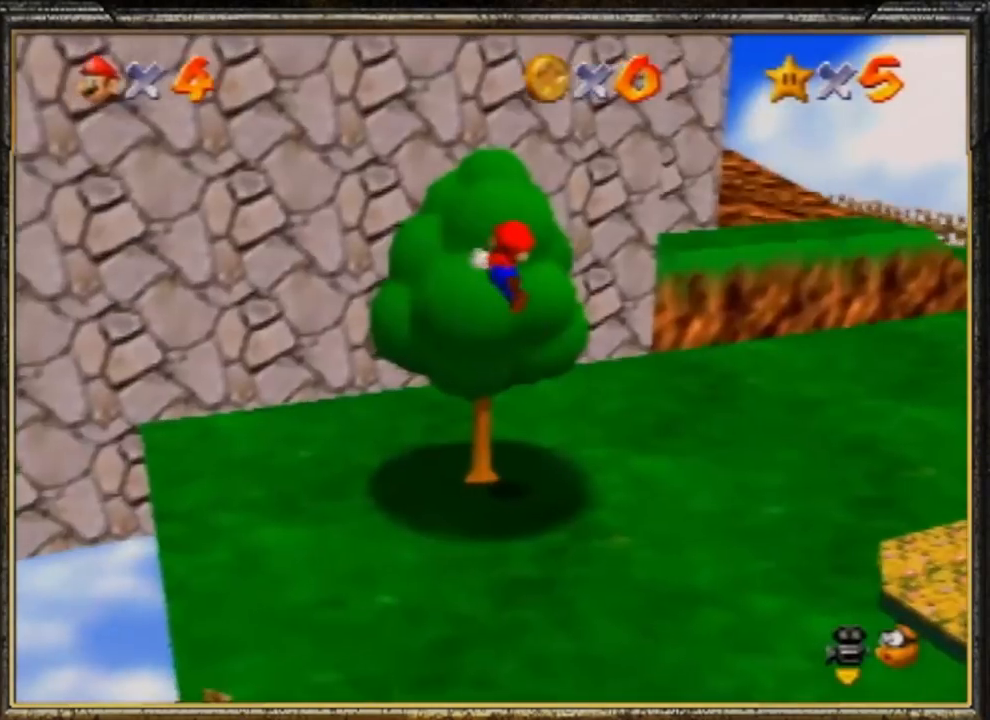
{"buttons": [], "left_stick": "up", "events": []}
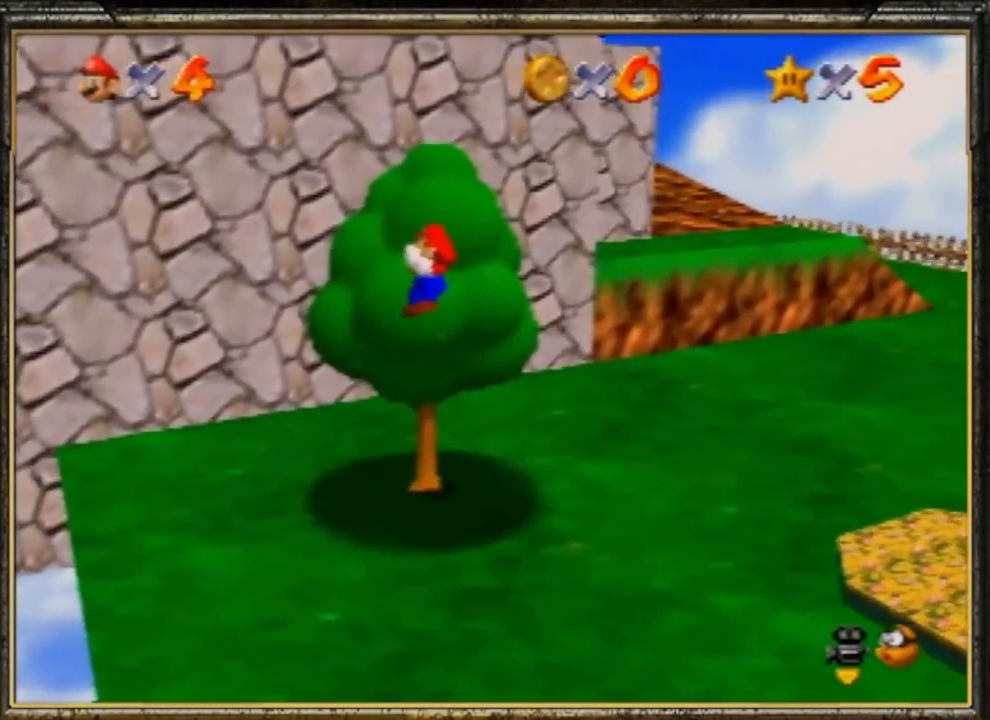
{"buttons": ["A", "B"], "left_stick": "up", "events": [[284, "A", "down"], [417, "B", "down"]]}
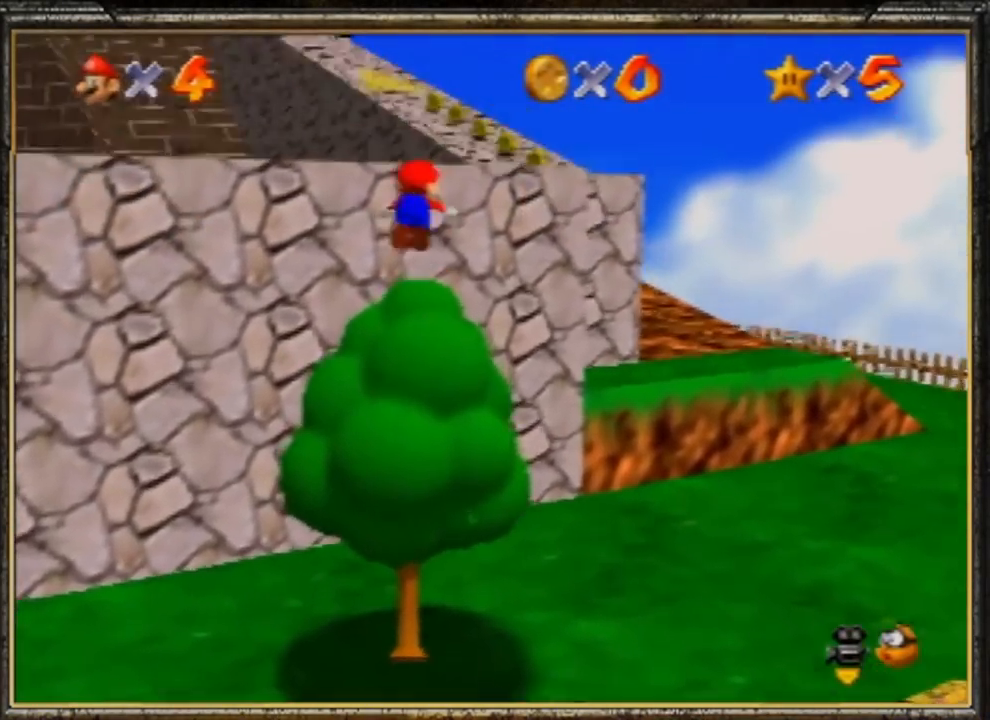
{"buttons": [], "left_stick": "up", "events": [[350, "A", "up"], [350, "B", "up"]]}
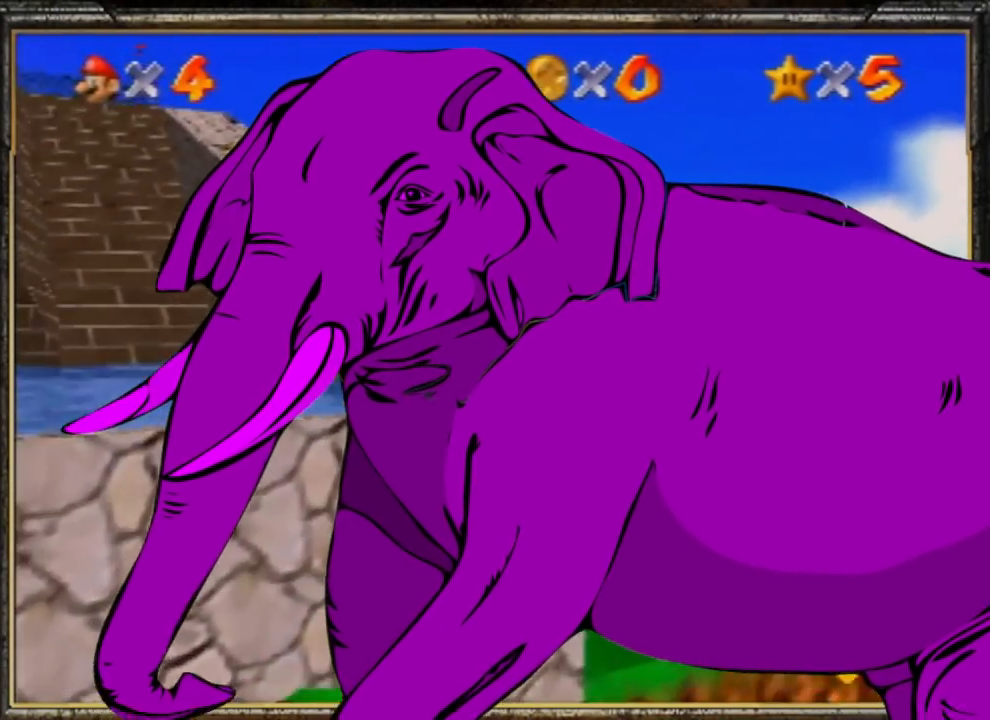
{"buttons": [], "left_stick": "up", "events": [[84, "A", "down"], [117, "A", "up"], [150, "A", "down"], [150, "B", "down"], [417, "A", "up"], [451, "B", "up"]]}
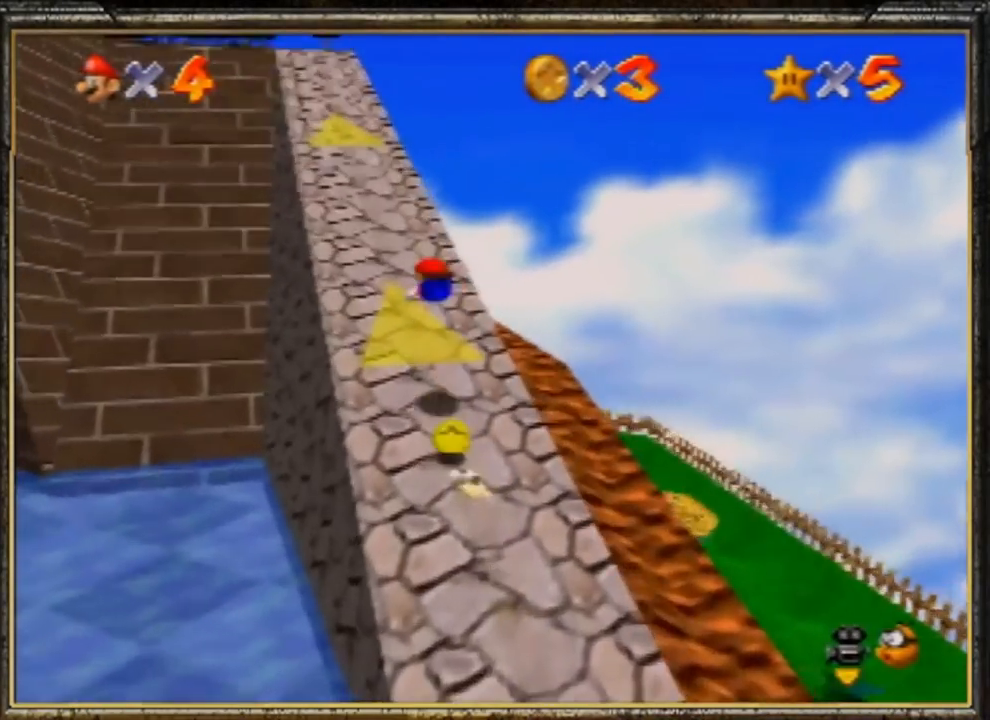
{"buttons": ["B"], "left_stick": "up", "events": [[283, "A", "down"], [317, "B", "down"], [450, "A", "up"]]}